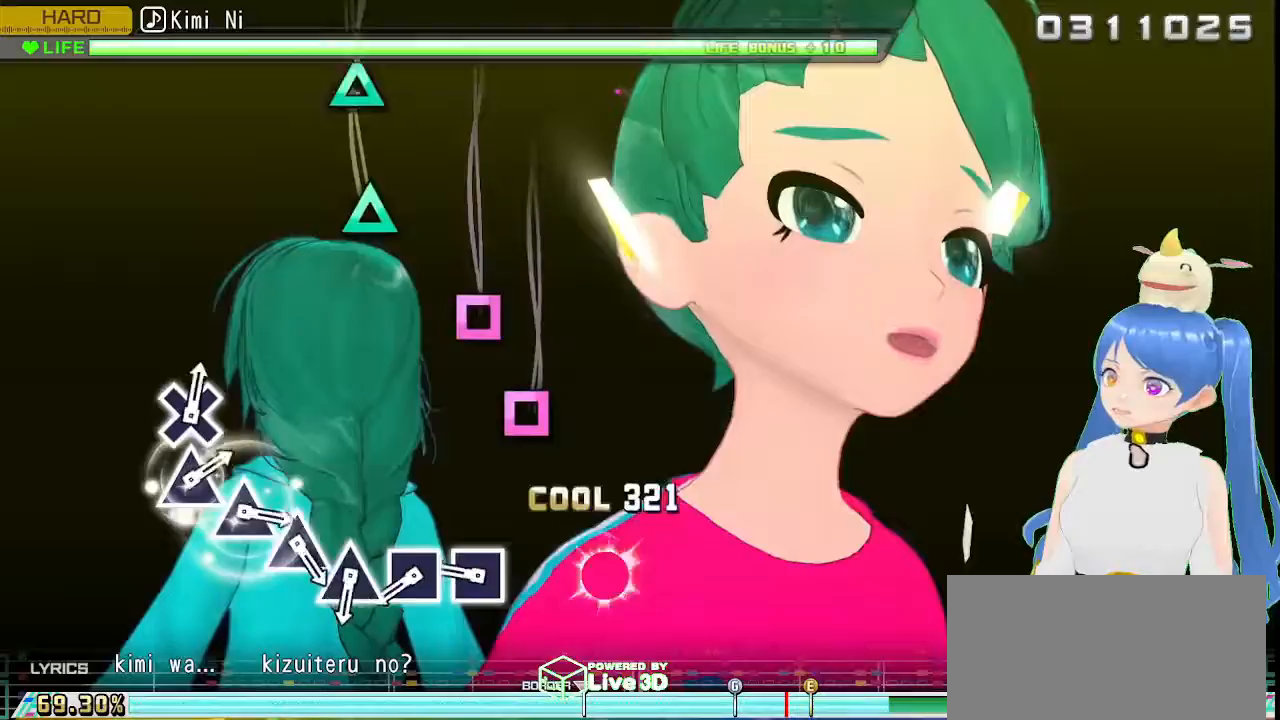
Gameplay with a controller (PlayStation layout); each line is a JSON object with the inputs held at the frame after it (dt_ms = milliseconds from this image to that frame). "events" lists button and stick changes between this image and that frame as [ms after this image, input, new state], when the widget could be followed in between.
{"dt_ms": 500, "buttons": [], "left_stick": "center", "right_stick": "center", "events": [[33, "SQUARE", "up"], [383, "SQUARE", "down"], [467, "SQUARE", "up"]]}
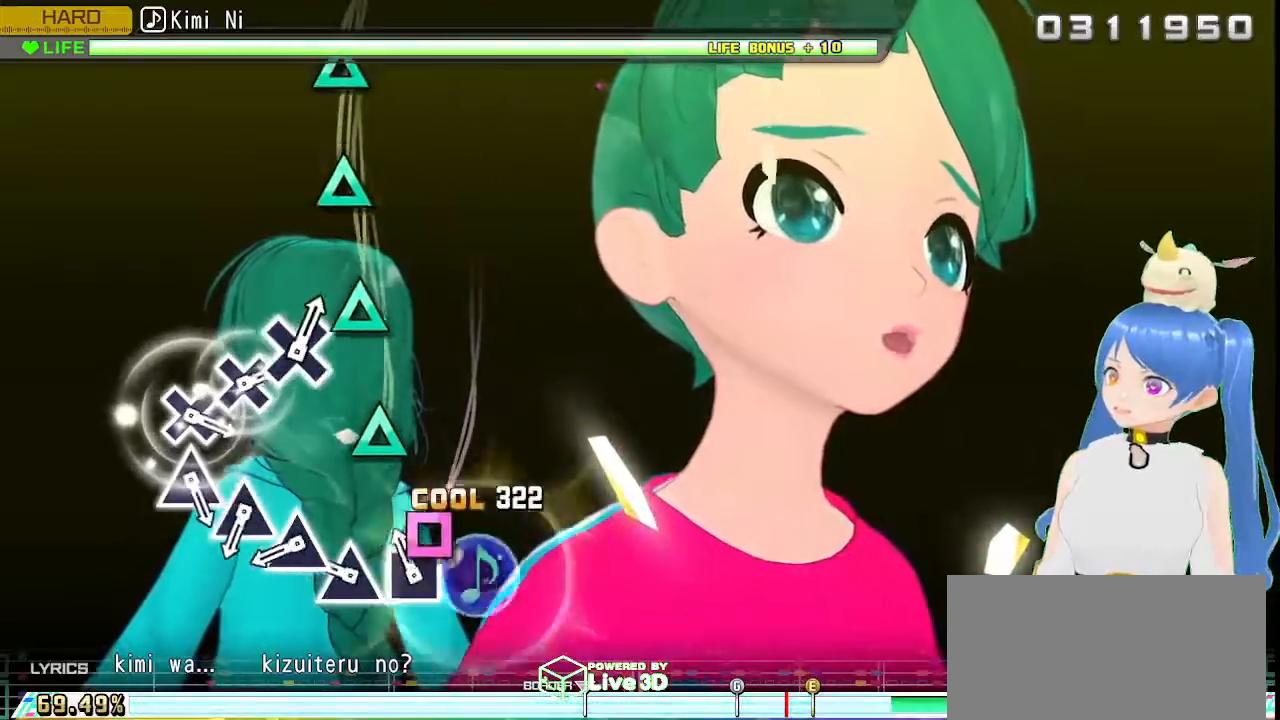
{"dt_ms": 500, "buttons": [], "left_stick": "center", "right_stick": "center", "events": [[117, "SQUARE", "down"], [200, "SQUARE", "up"], [350, "TRIANGLE", "down"], [450, "TRIANGLE", "up"]]}
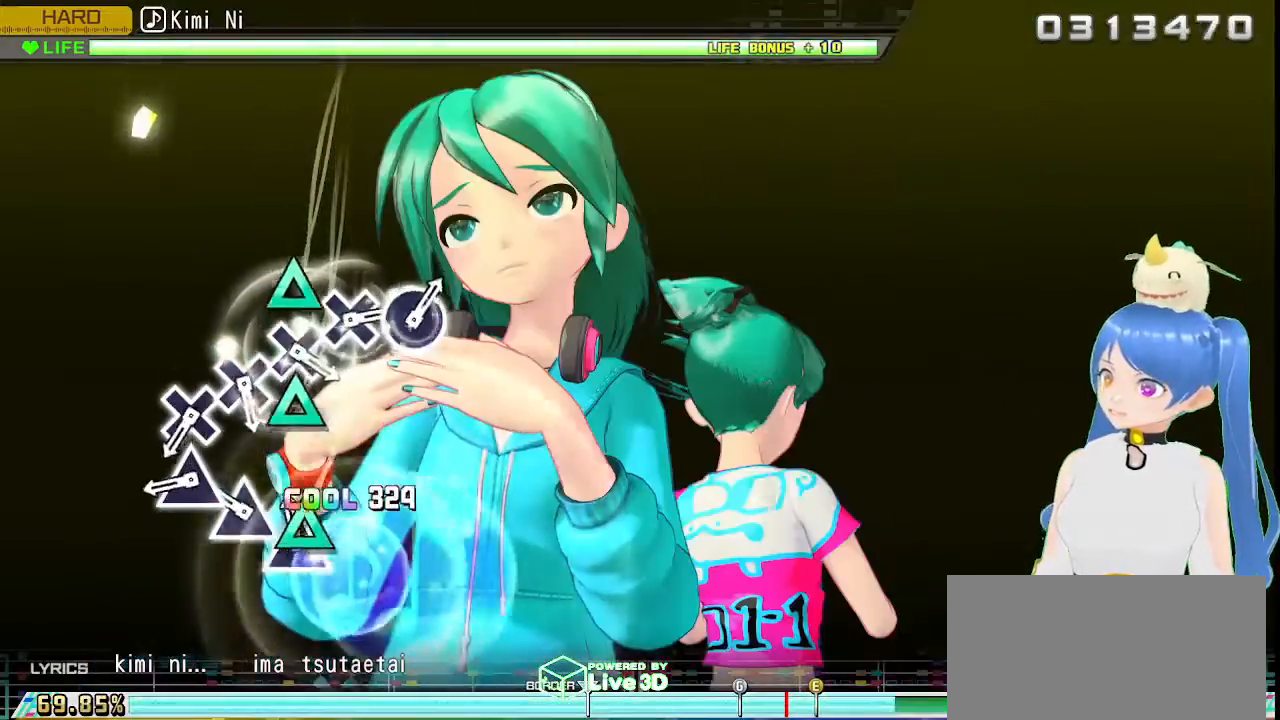
{"dt_ms": 500, "buttons": [], "left_stick": "center", "right_stick": "center", "events": [[67, "TRIANGLE", "down"], [150, "TRIANGLE", "up"], [283, "TRIANGLE", "down"], [400, "TRIANGLE", "up"]]}
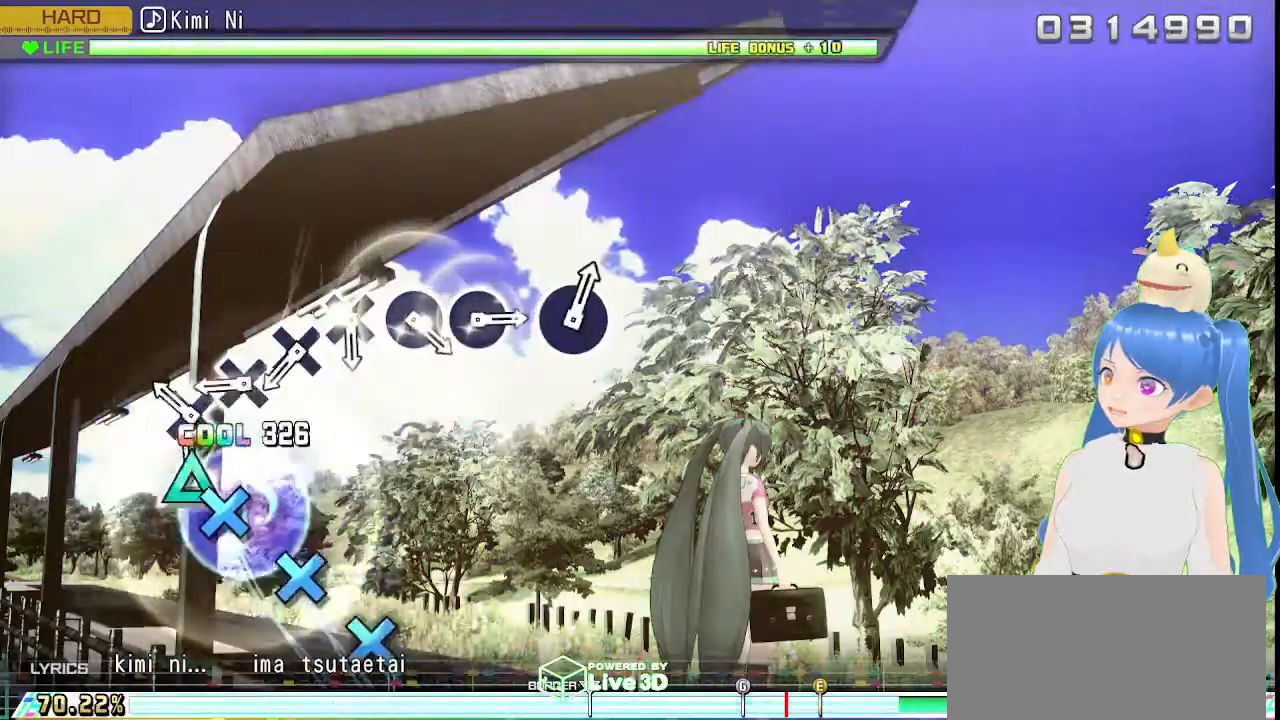
{"dt_ms": 1000, "buttons": [], "left_stick": "center", "right_stick": "center"}
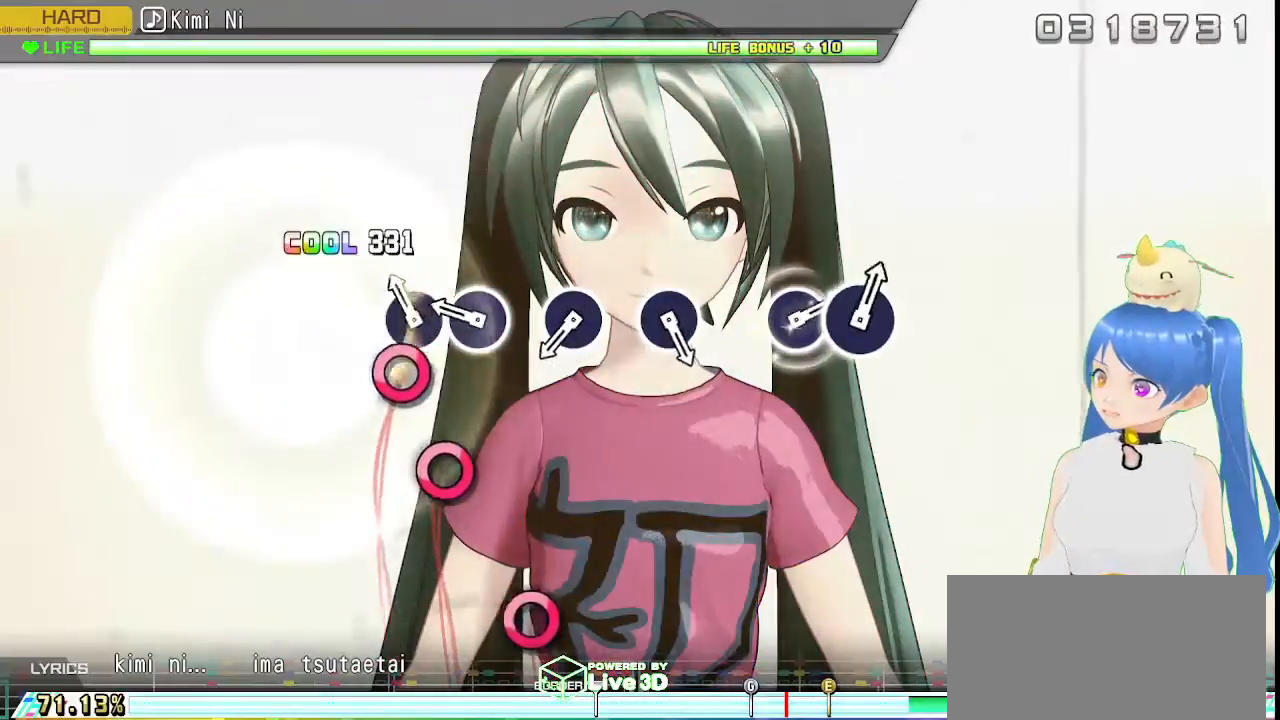
{"dt_ms": 500, "buttons": [], "left_stick": "center", "right_stick": "center", "events": [[117, "CIRCLE", "down"], [217, "CIRCLE", "up"], [333, "CIRCLE", "down"], [450, "CIRCLE", "up"]]}
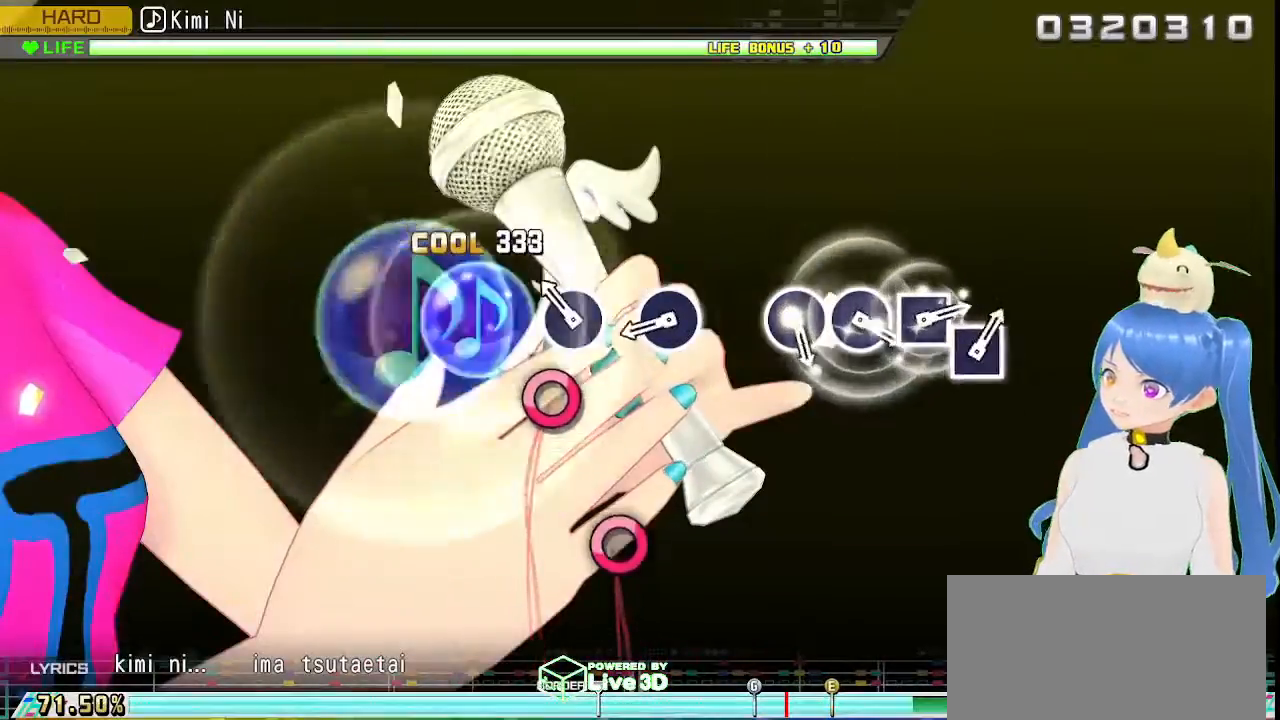
{"dt_ms": 500, "buttons": [], "left_stick": "center", "right_stick": "center", "events": [[200, "CIRCLE", "down"], [317, "CIRCLE", "up"]]}
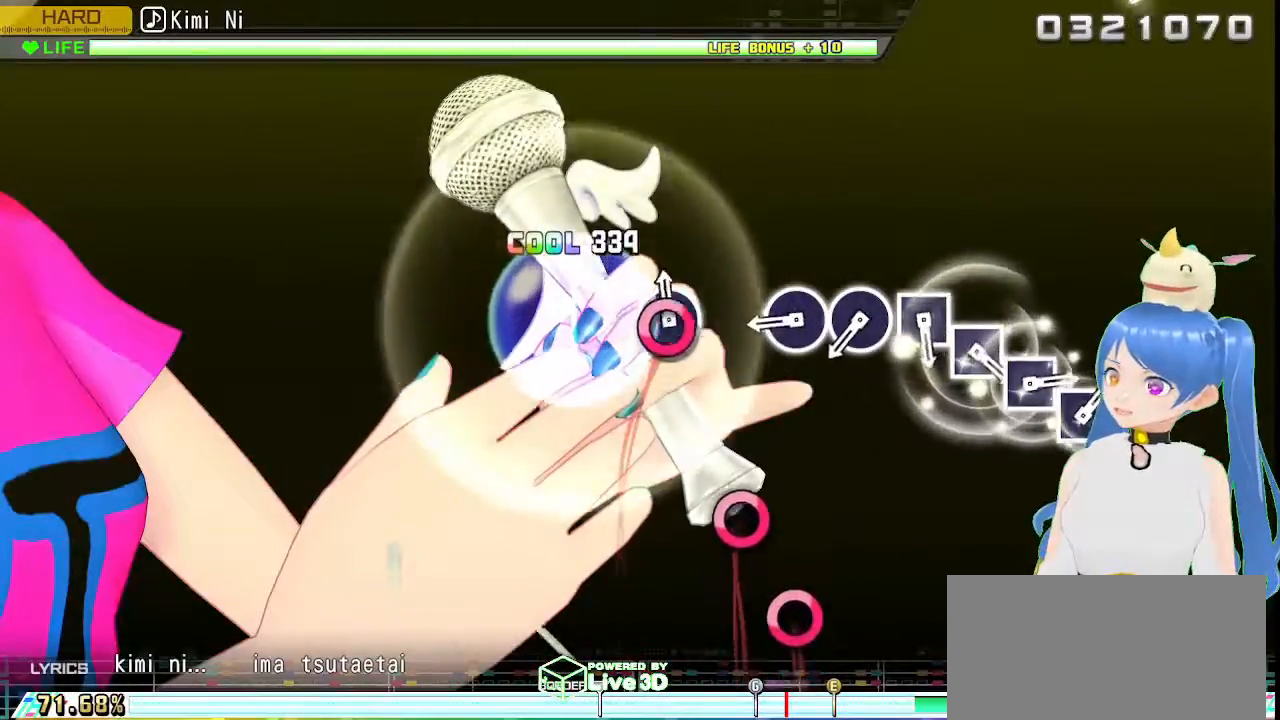
{"dt_ms": 500, "buttons": ["CIRCLE"], "left_stick": "center", "right_stick": "center", "events": [[67, "CIRCLE", "down"], [150, "CIRCLE", "up"], [467, "CIRCLE", "down"]]}
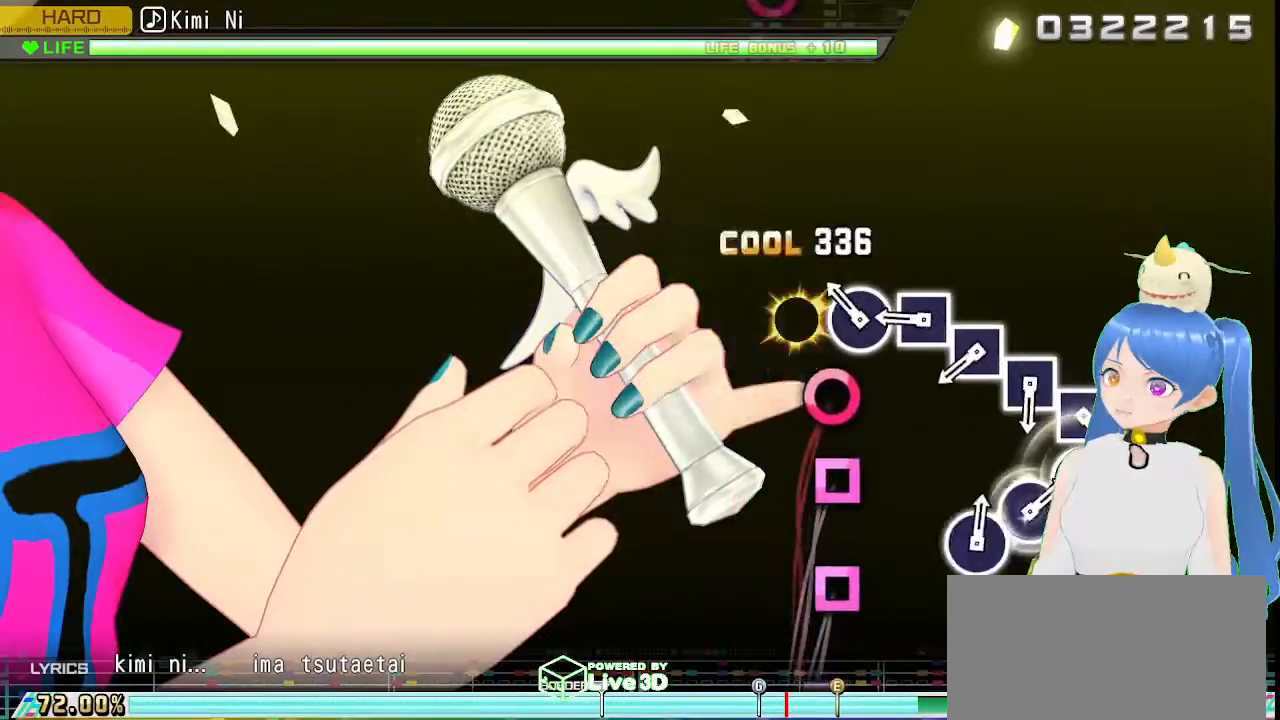
{"dt_ms": 500, "buttons": ["SQUARE"], "left_stick": "center", "right_stick": "center", "events": [[67, "CIRCLE", "up"], [200, "CIRCLE", "down"], [300, "CIRCLE", "up"], [417, "SQUARE", "down"]]}
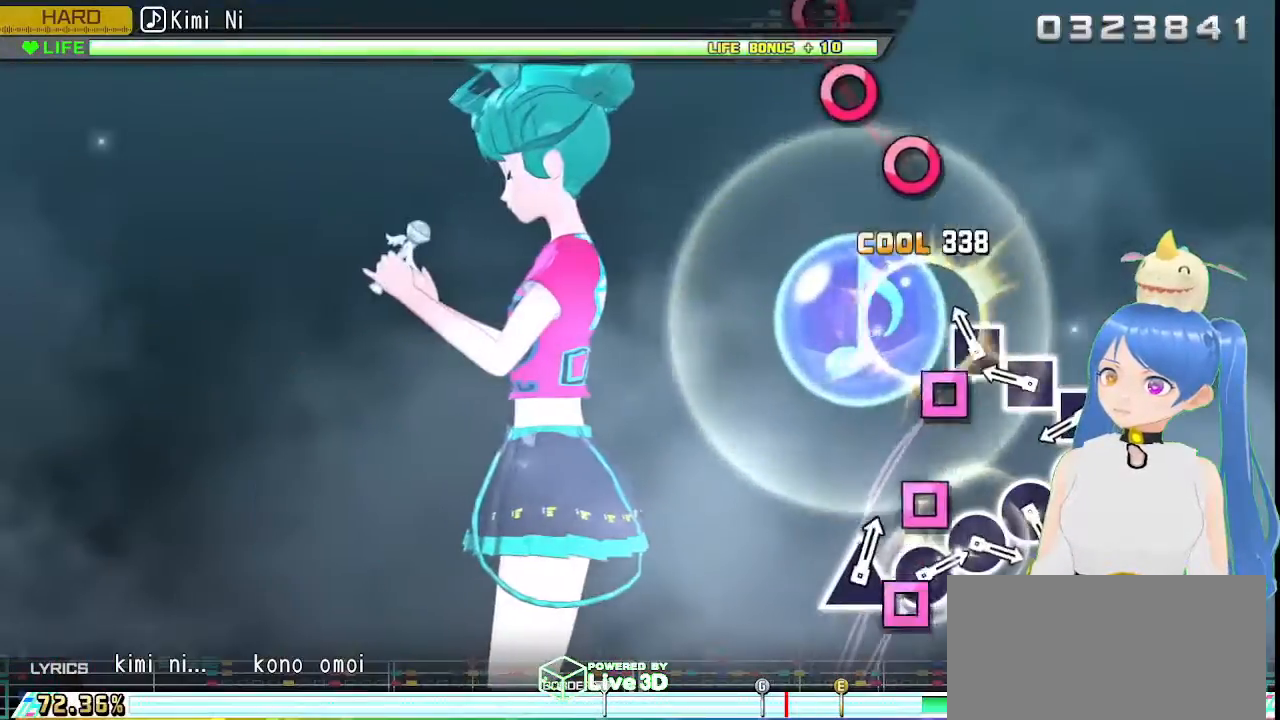
{"dt_ms": 500, "buttons": [], "left_stick": "center", "right_stick": "center", "events": [[17, "SQUARE", "up"], [150, "SQUARE", "down"], [233, "SQUARE", "up"], [367, "SQUARE", "down"], [467, "SQUARE", "up"]]}
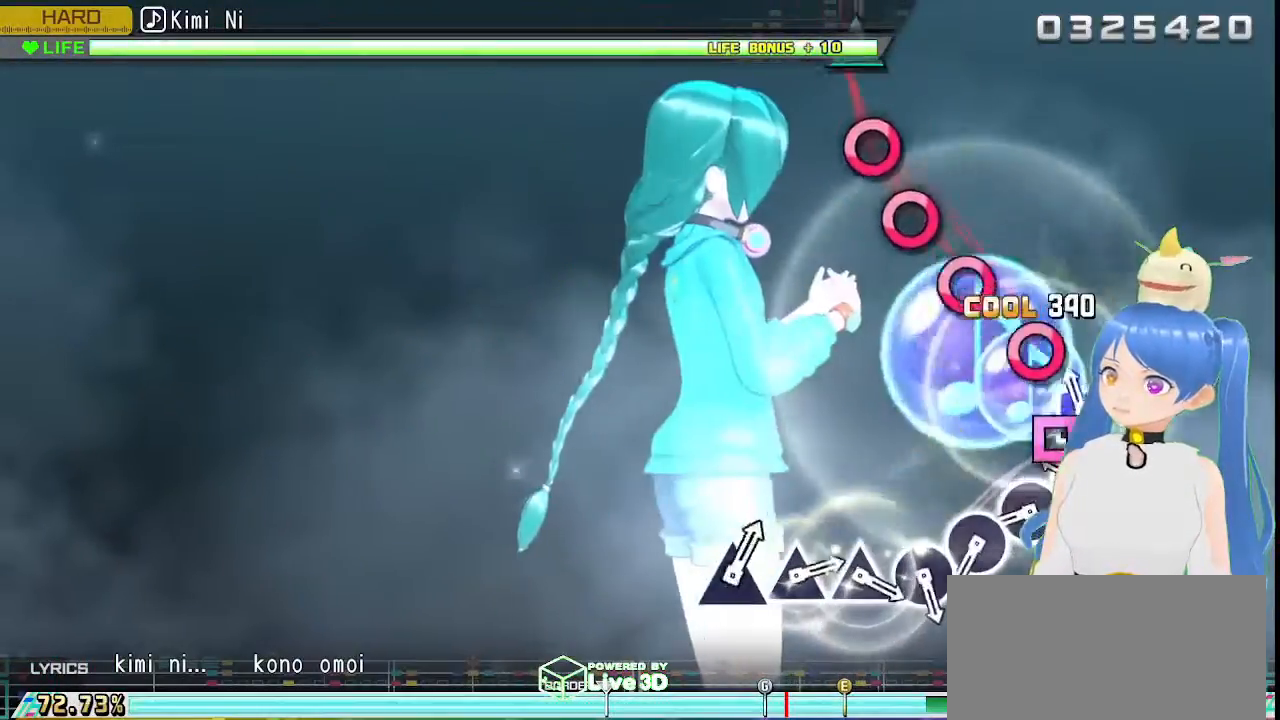
{"dt_ms": 500, "buttons": [], "left_stick": "center", "right_stick": "center", "events": [[83, "SQUARE", "down"], [167, "SQUARE", "up"], [333, "CIRCLE", "down"], [417, "CIRCLE", "up"]]}
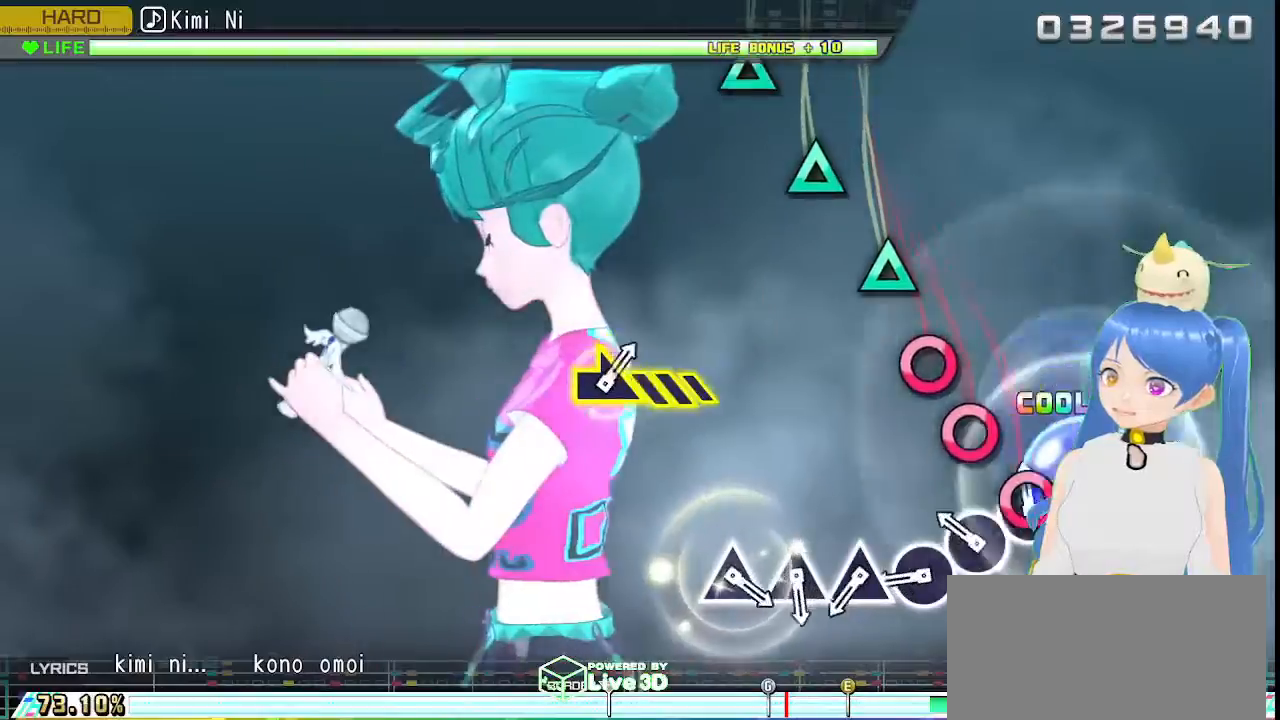
{"dt_ms": 500, "buttons": ["CIRCLE"], "left_stick": "center", "right_stick": "center", "events": [[50, "CIRCLE", "down"], [133, "CIRCLE", "up"], [283, "CIRCLE", "down"], [400, "CIRCLE", "up"], [483, "CIRCLE", "down"]]}
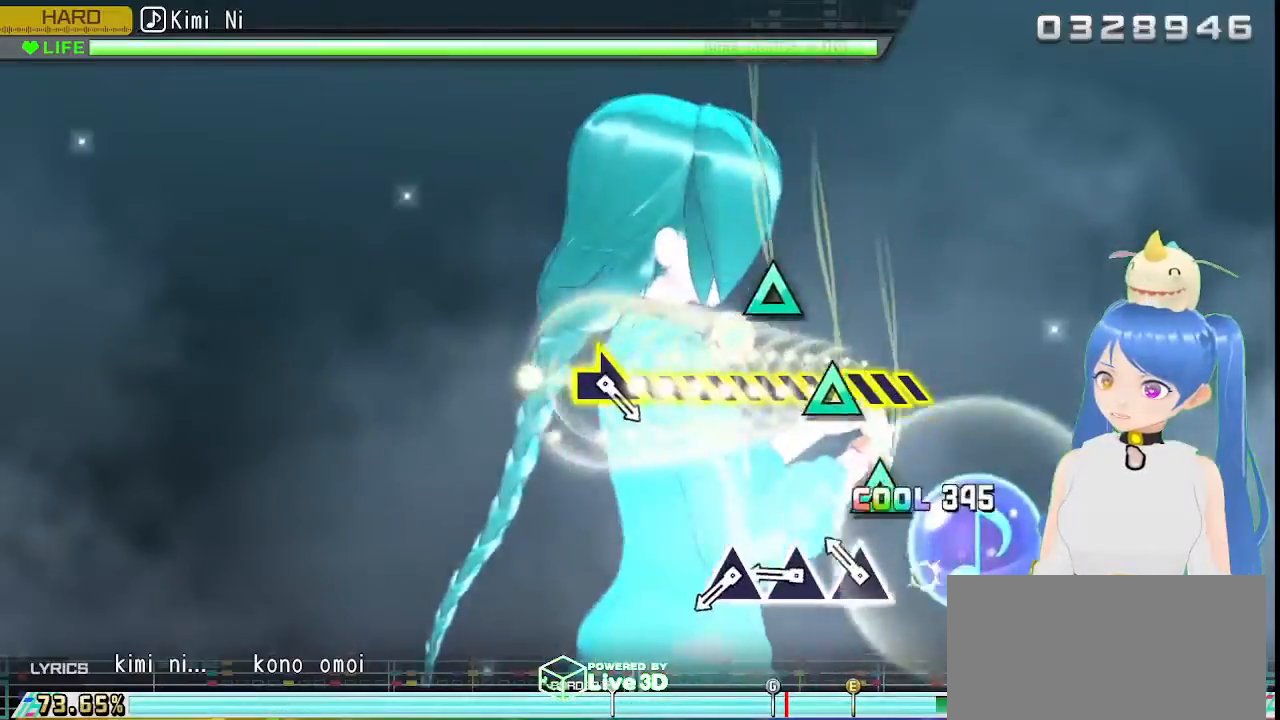
{"dt_ms": 500, "buttons": ["TRIANGLE"], "left_stick": "center", "right_stick": "center", "events": [[67, "CIRCLE", "up"], [200, "TRIANGLE", "down"], [300, "TRIANGLE", "up"], [417, "TRIANGLE", "down"]]}
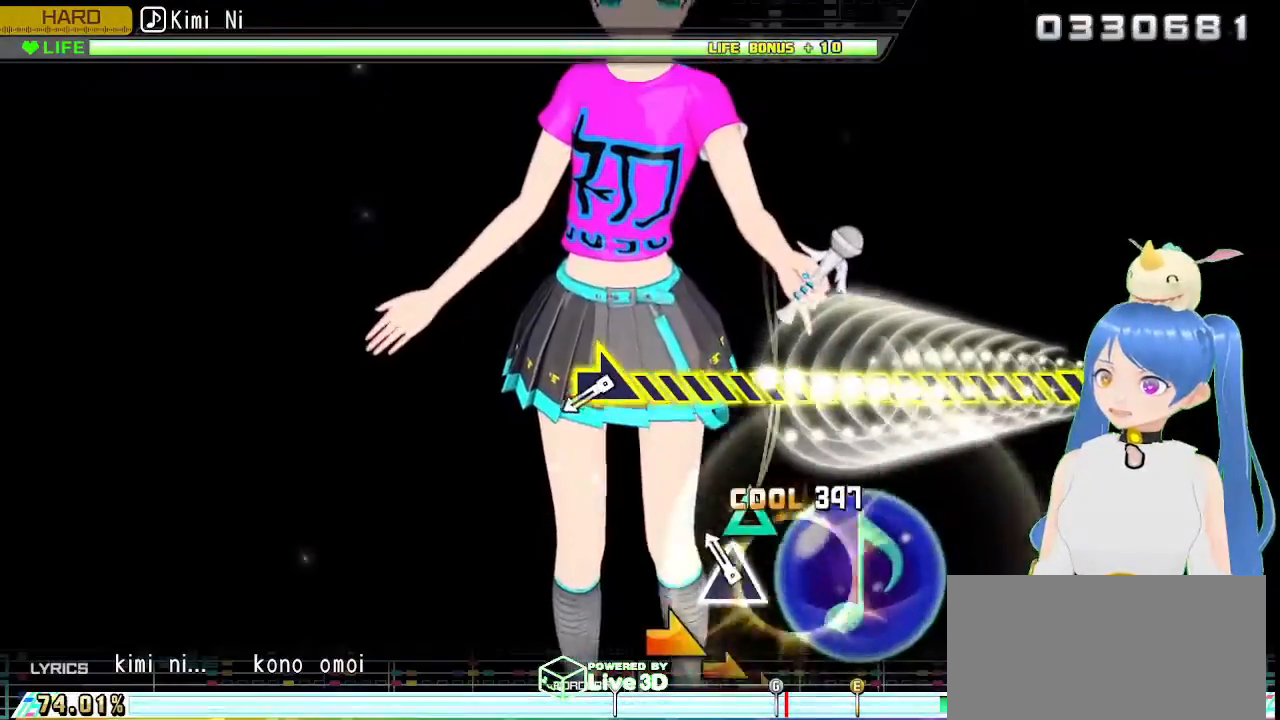
{"dt_ms": 500, "buttons": [], "left_stick": "center", "right_stick": "center", "events": [[33, "TRIANGLE", "up"], [167, "TRIANGLE", "down"], [267, "TRIANGLE", "up"]]}
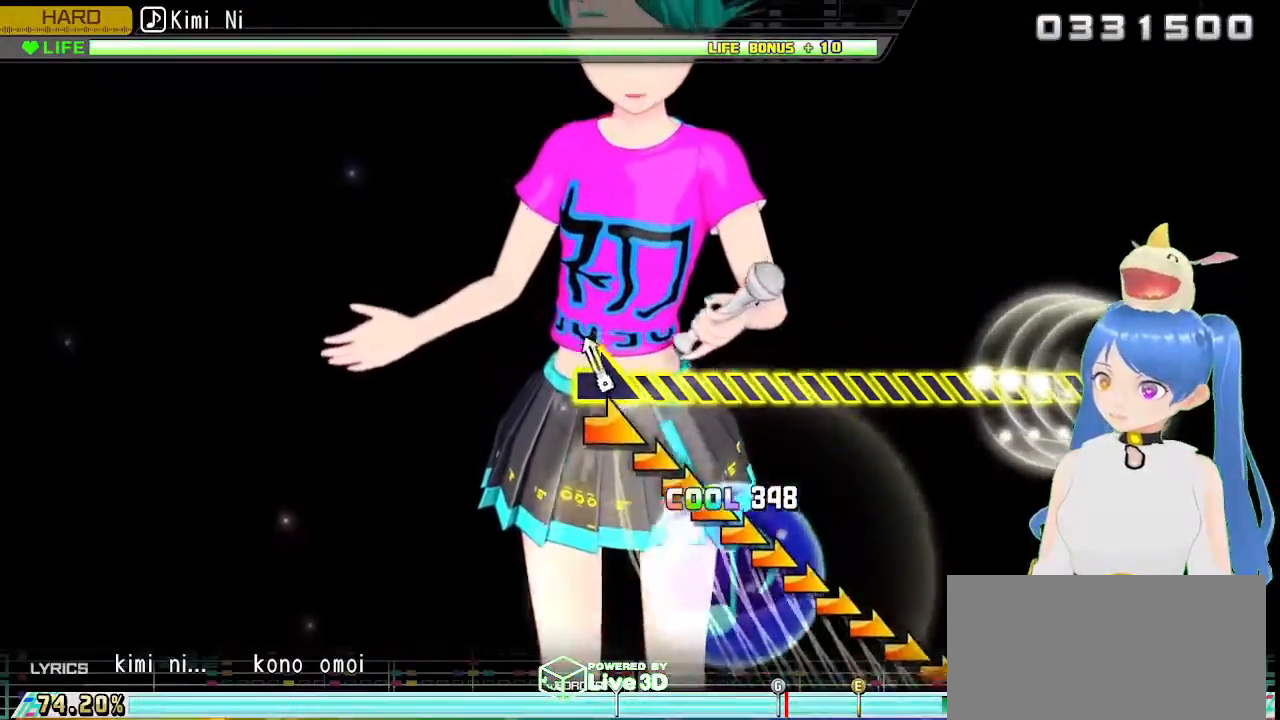
{"dt_ms": 500, "buttons": [], "left_stick": "right", "right_stick": "center", "events": [[33, "left_stick", "right"]]}
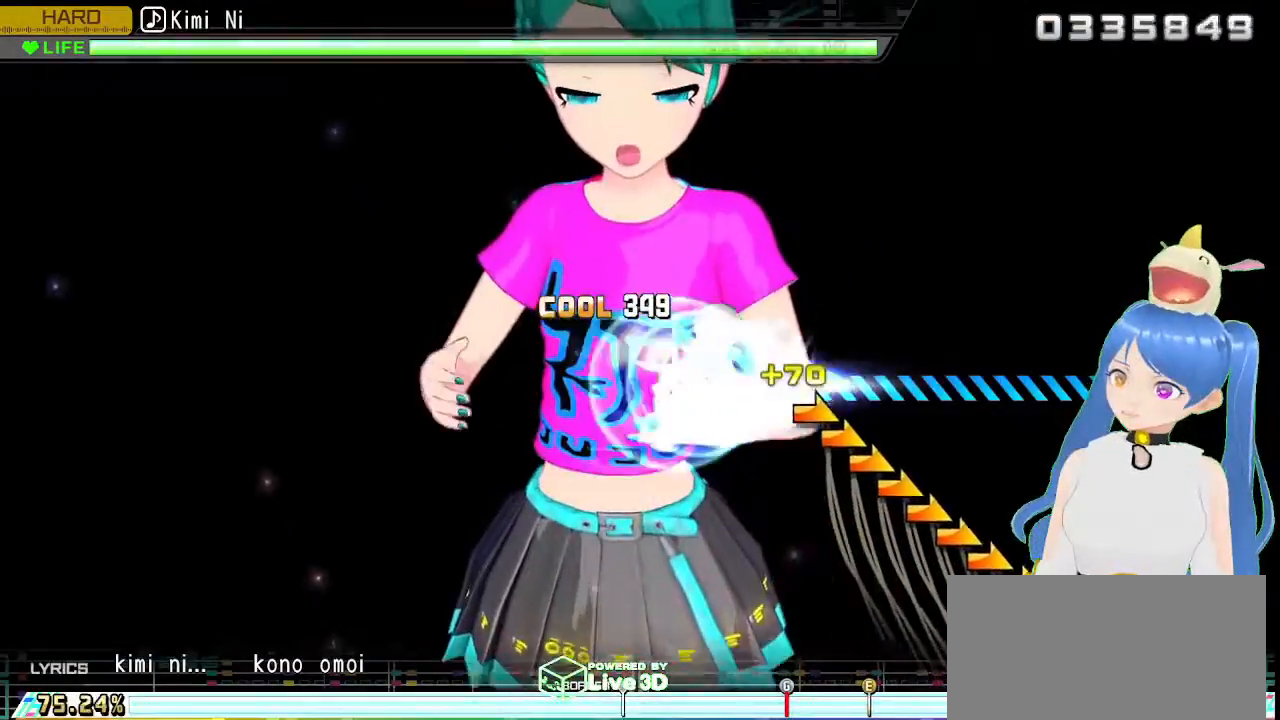
{"dt_ms": 500, "buttons": [], "left_stick": "right", "right_stick": "center", "events": []}
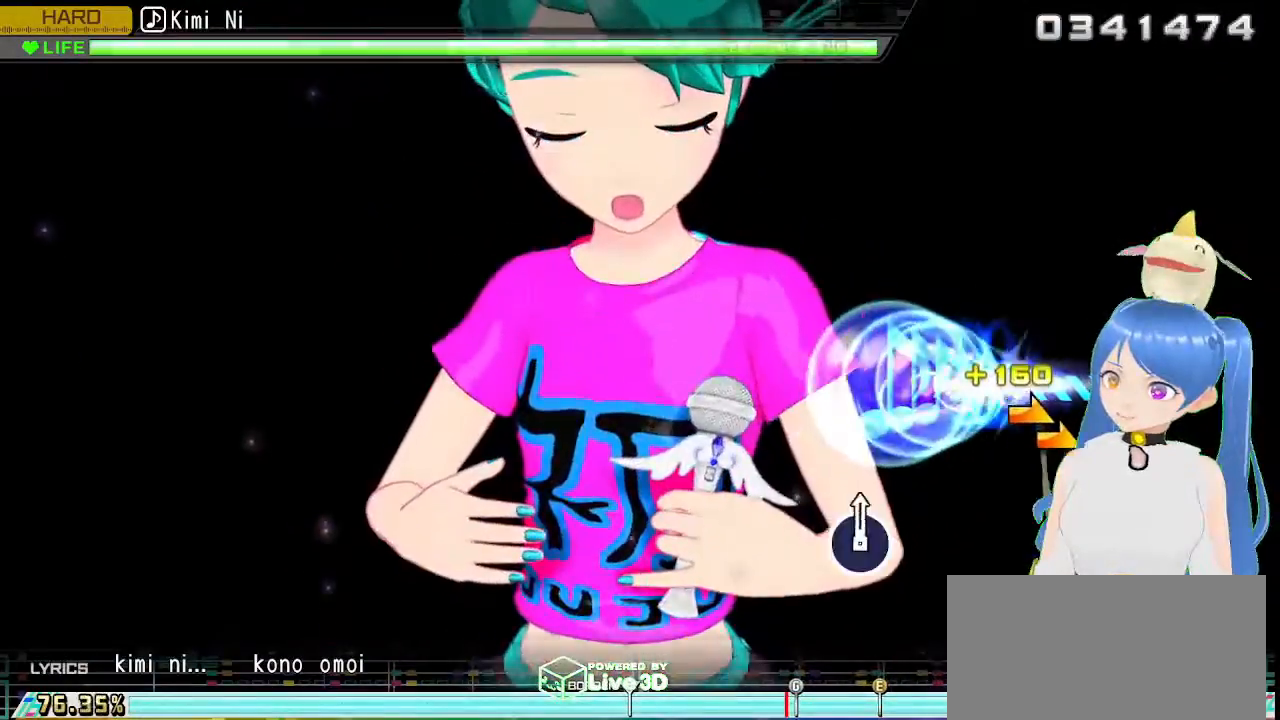
{"dt_ms": 500, "buttons": [], "left_stick": "center", "right_stick": "center", "events": [[450, "left_stick", "center"]]}
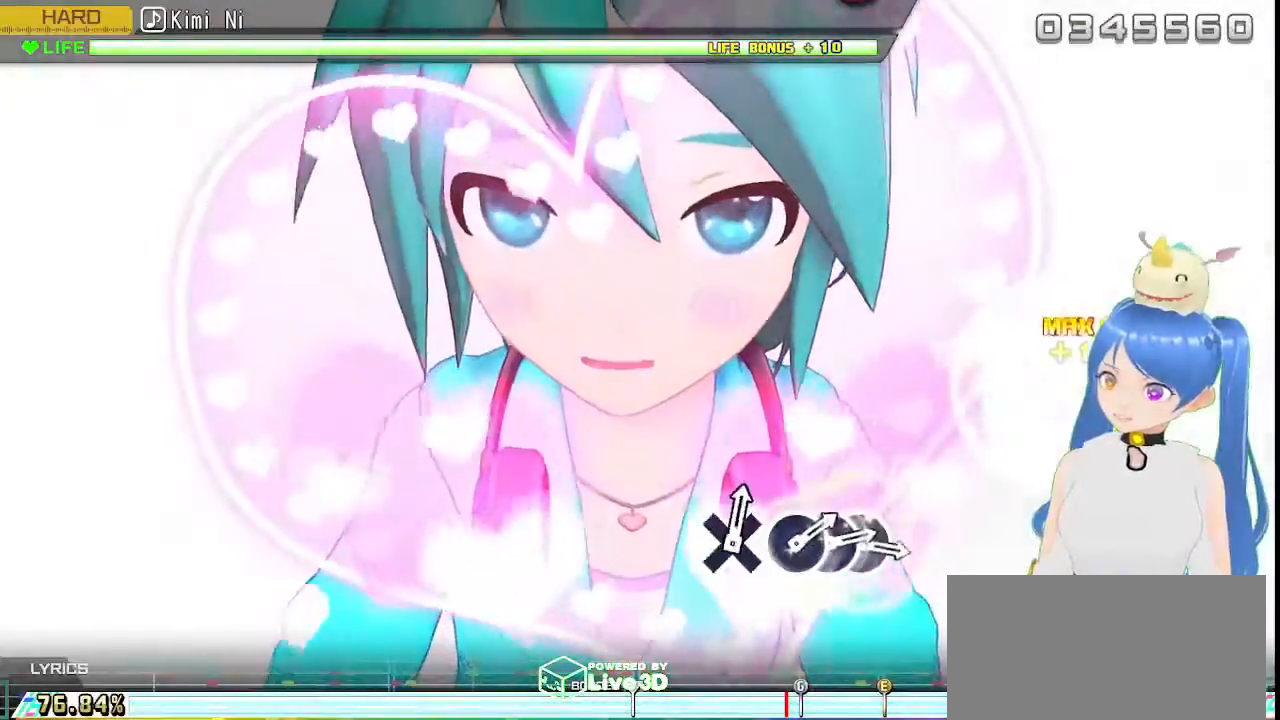
{"dt_ms": 500, "buttons": [], "left_stick": "center", "right_stick": "center", "events": []}
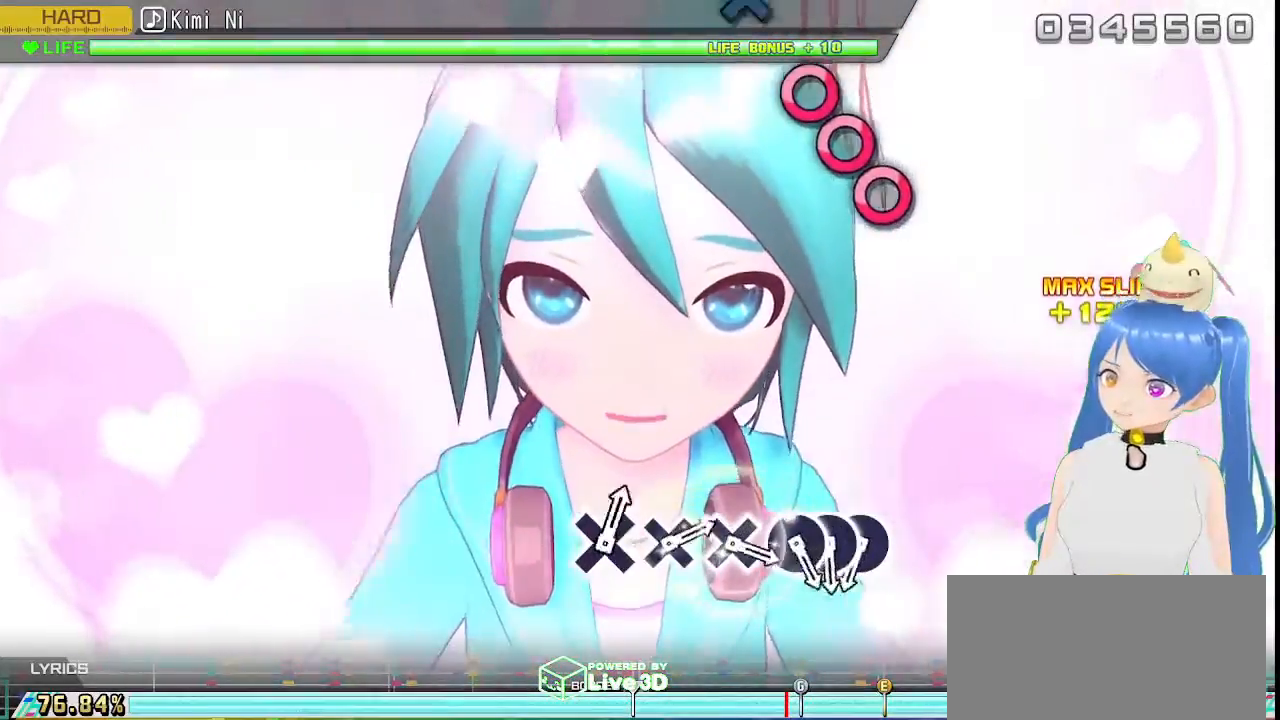
{"dt_ms": 500, "buttons": [], "left_stick": "center", "right_stick": "center", "events": []}
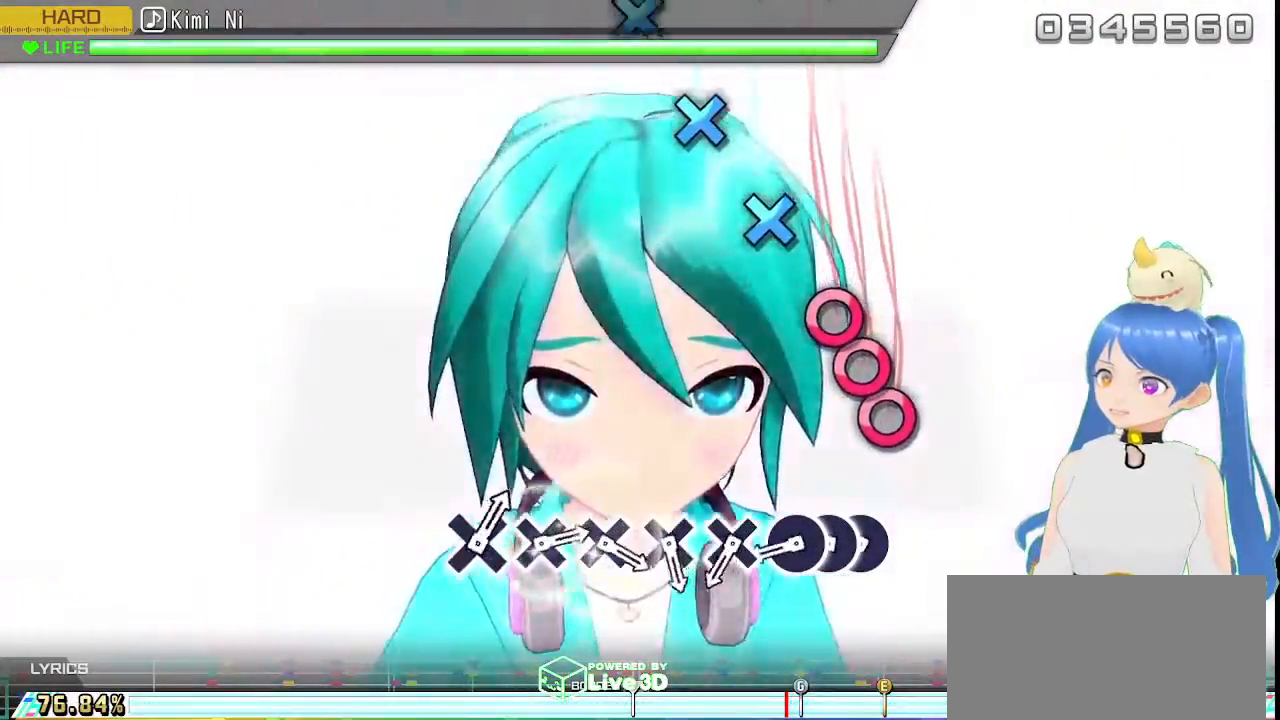
{"dt_ms": 500, "buttons": ["DPAD_RIGHT"], "left_stick": "center", "right_stick": "center", "events": [[333, "CIRCLE", "down"], [433, "CIRCLE", "up"], [433, "DPAD_RIGHT", "down"]]}
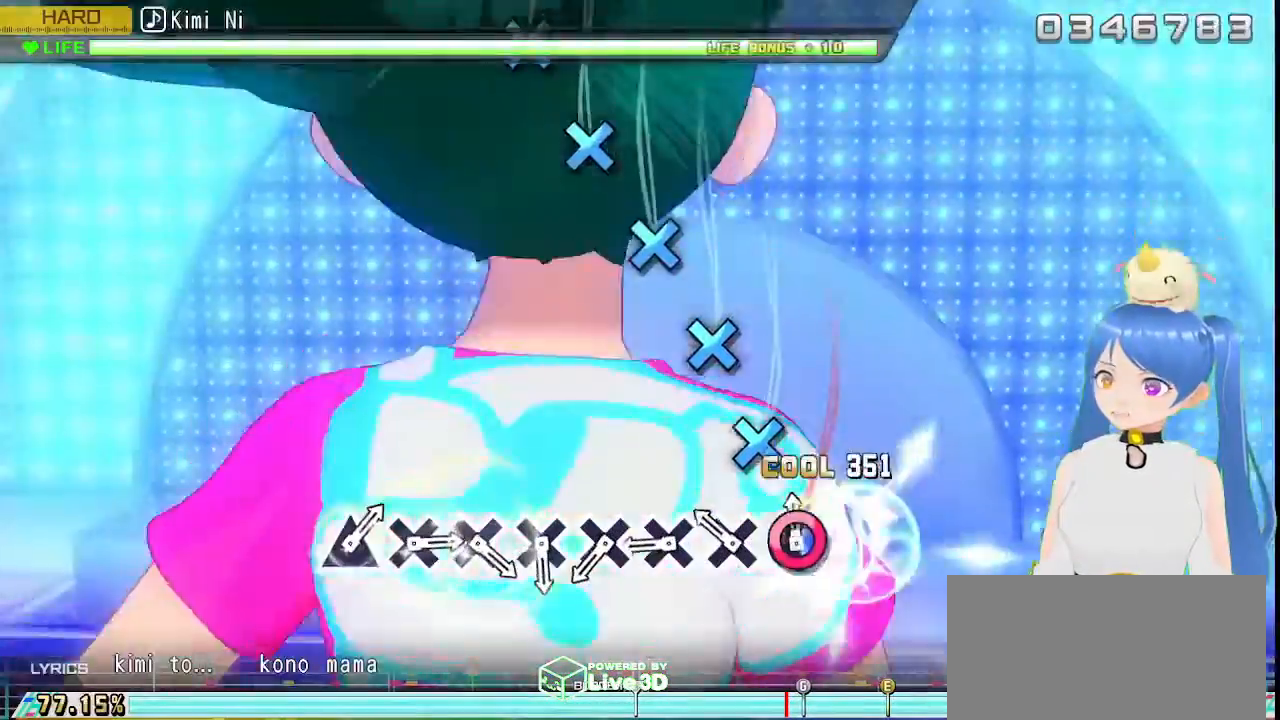
{"dt_ms": 500, "buttons": ["CROSS"], "left_stick": "center", "right_stick": "center"}
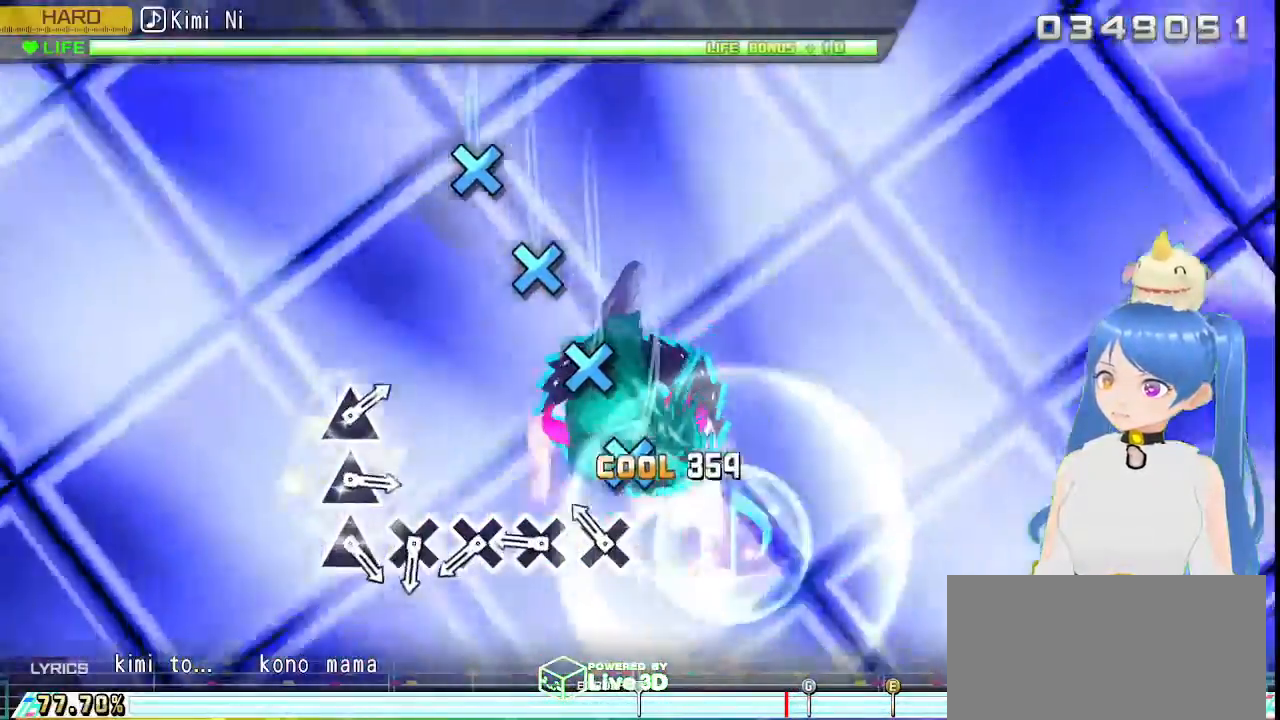
{"dt_ms": 500, "buttons": [], "left_stick": "center", "right_stick": "center", "events": [[17, "CIRCLE", "down"], [17, "CROSS", "up"], [167, "CIRCLE", "up"], [167, "CROSS", "down"], [267, "CROSS", "up"], [383, "CROSS", "down"], [483, "CROSS", "up"]]}
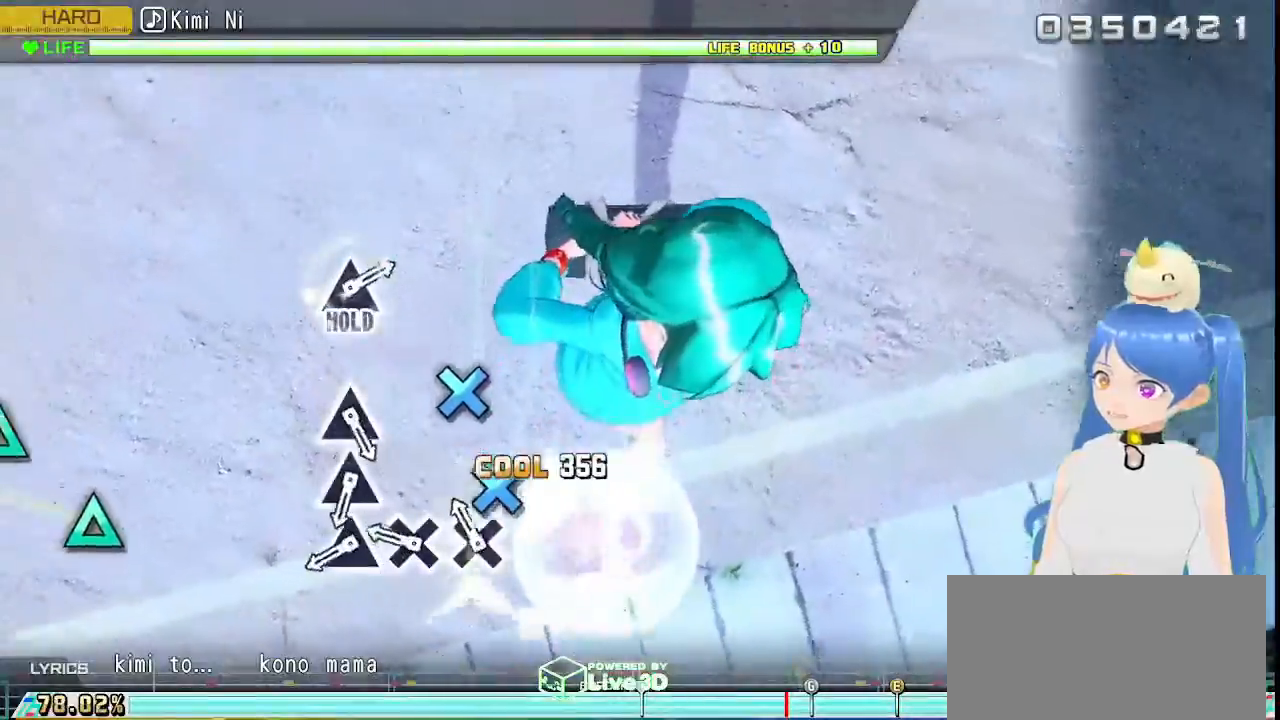
{"dt_ms": 500, "buttons": [], "left_stick": "center", "right_stick": "center", "events": [[100, "DPAD_DOWN", "down"], [133, "CROSS", "down"], [233, "CROSS", "up"], [267, "DPAD_DOWN", "up"], [367, "CROSS", "down"], [450, "CROSS", "up"]]}
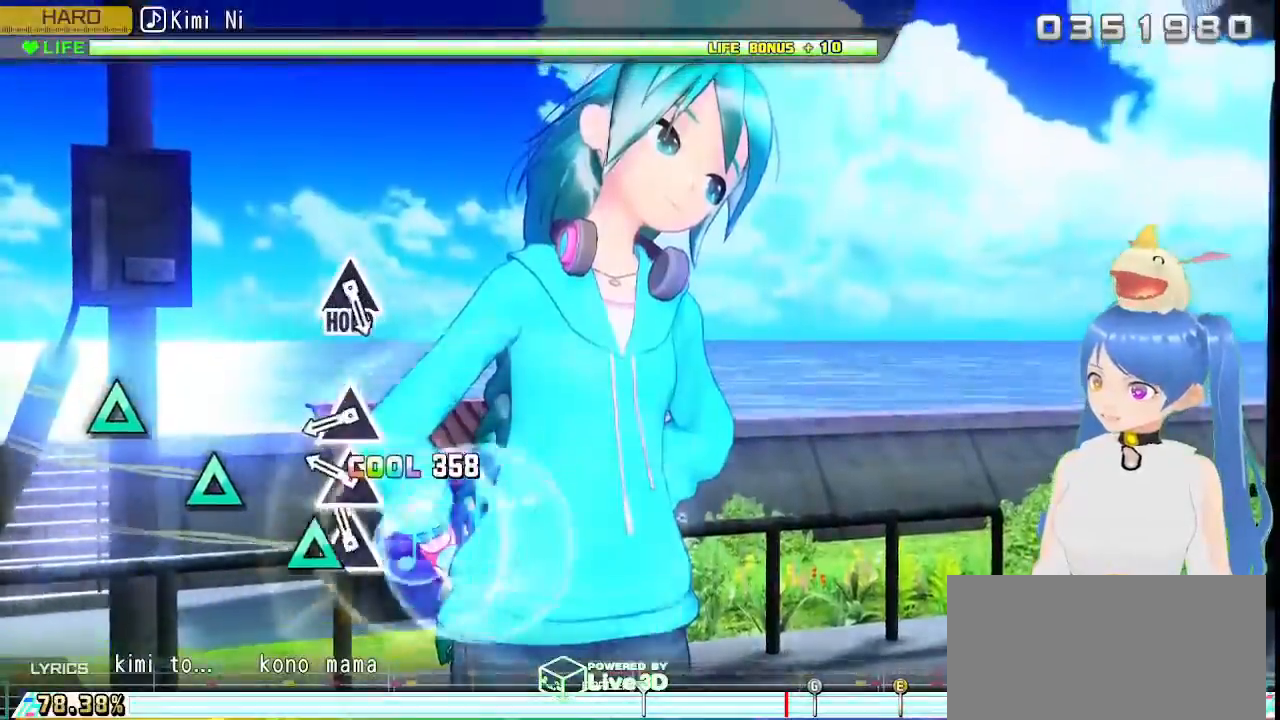
{"dt_ms": 1000, "buttons": ["TRIANGLE"], "left_stick": "center", "right_stick": "center"}
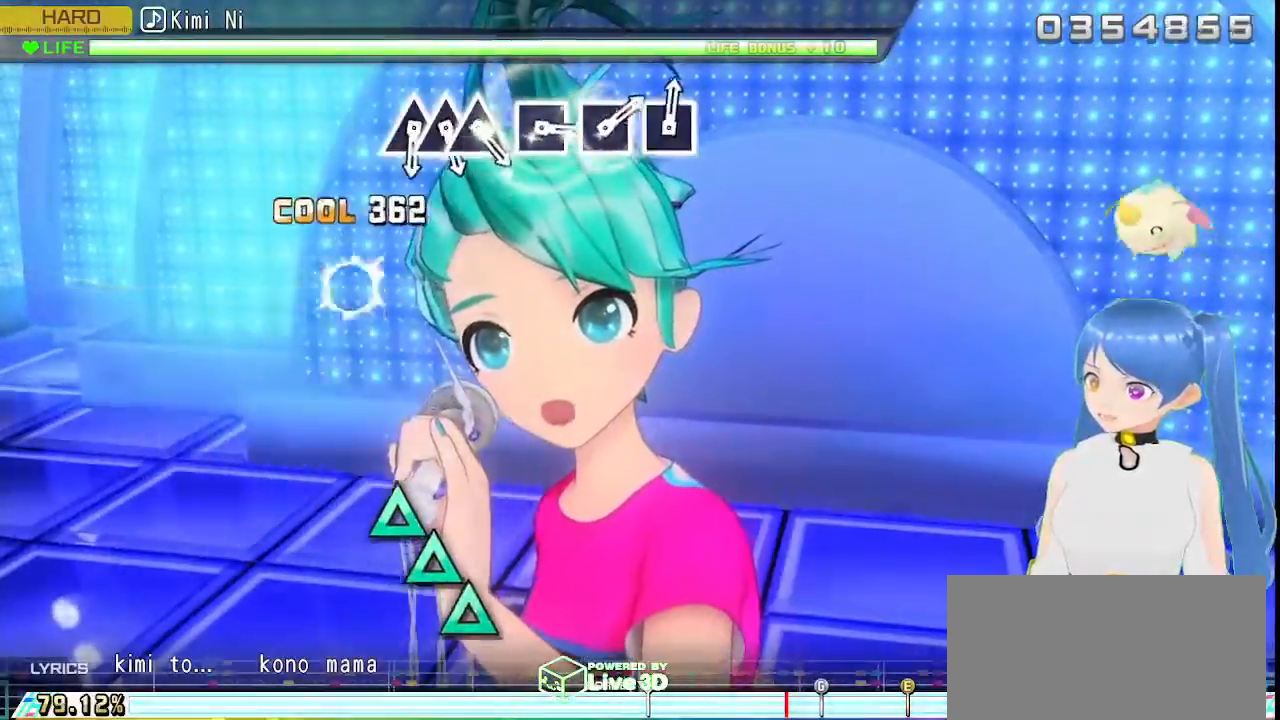
{"dt_ms": 1000, "buttons": ["L1", "L2", "DPAD_UP"], "left_stick": "center", "right_stick": "center"}
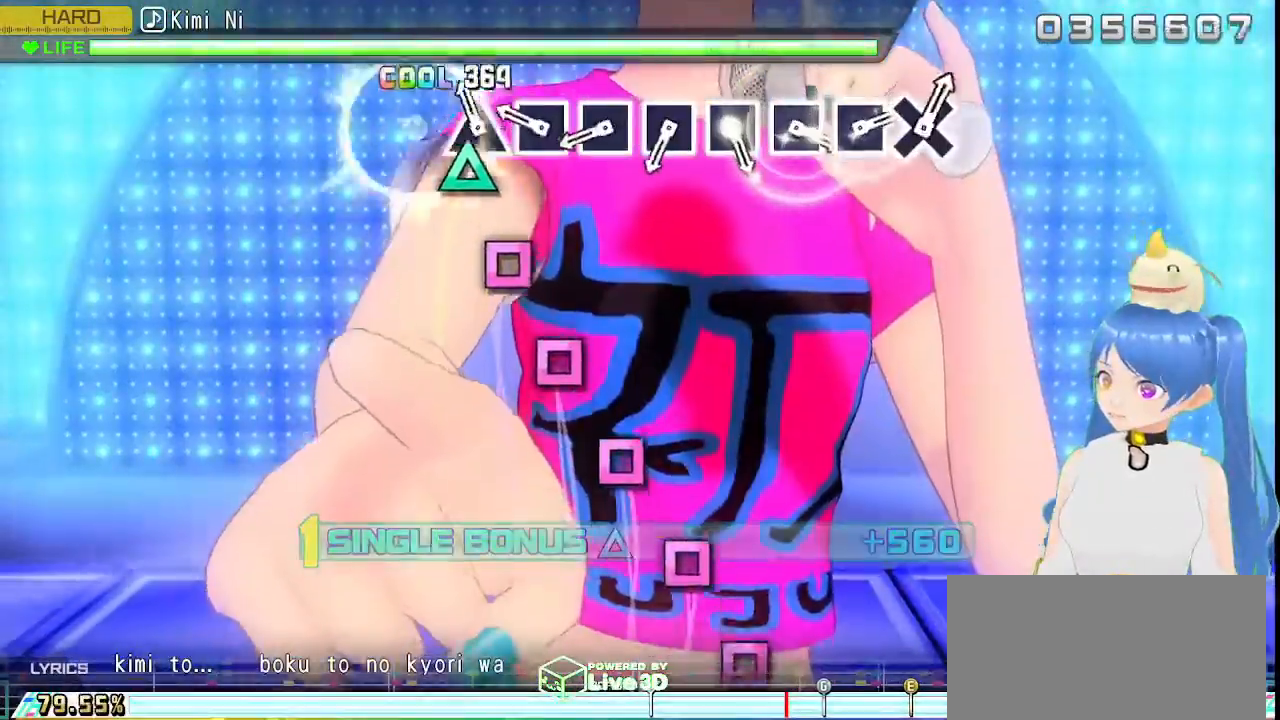
{"dt_ms": 500, "buttons": ["L2"], "left_stick": "center", "right_stick": "center", "events": [[100, "TRIANGLE", "down"], [117, "L1", "up"], [133, "DPAD_UP", "up"], [200, "TRIANGLE", "up"], [333, "SQUARE", "down"], [400, "SQUARE", "up"]]}